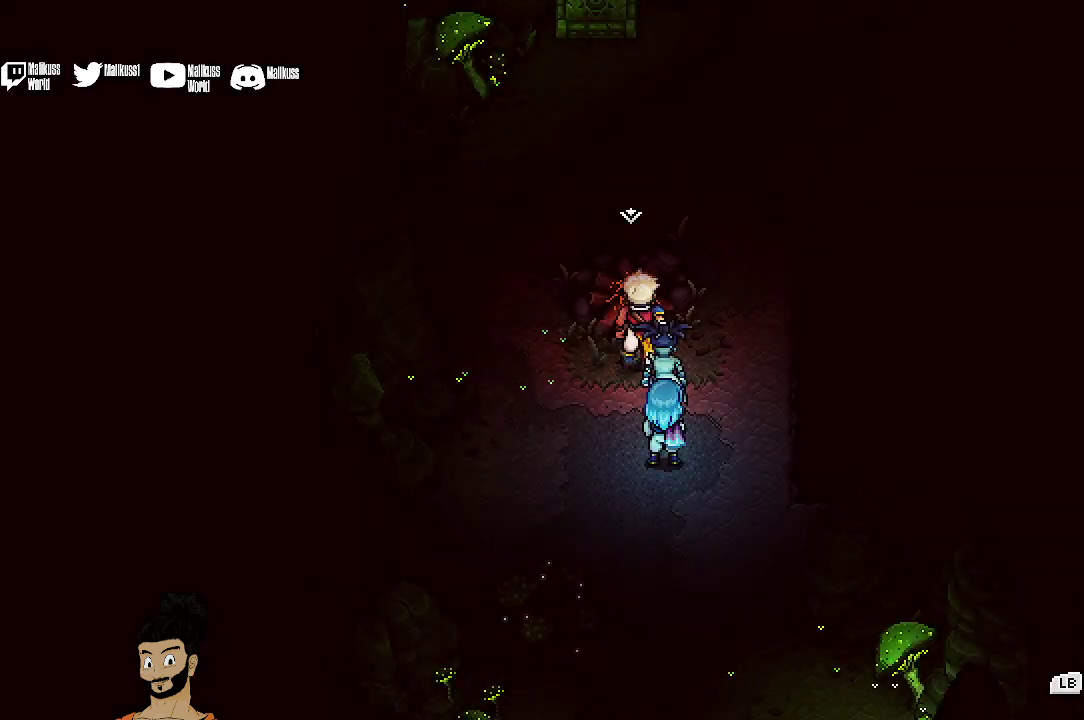
Gameplay with a controller (Xbox layout); each line is a JSON object with the inputs held at the frame after it (dt_ms = milliseconds from this image to that frame). "events" lists button and stick changes between this image and that frame as [ms after this image, input, new state], when the widget could be followed in between. Not read: L1 L3 R1 R3 right_stick.
{"dt_ms": 300, "buttons": [], "left_stick": "left", "events": [[267, "left_stick", "left"]]}
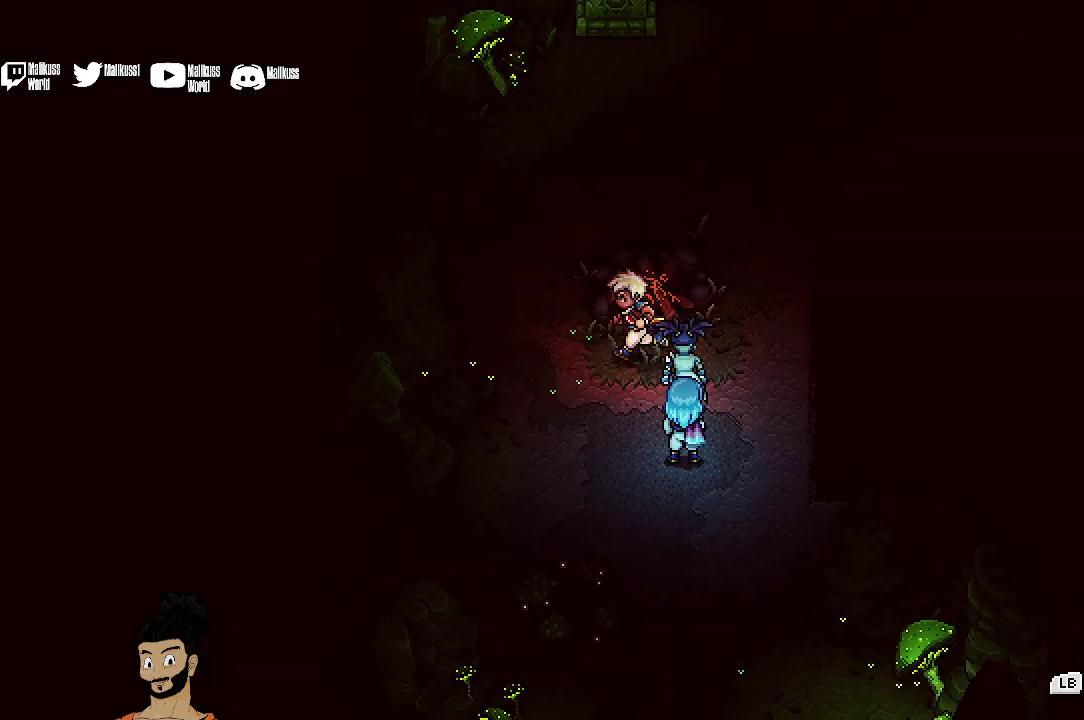
{"dt_ms": 700, "buttons": [], "left_stick": "up", "events": [[533, "left_stick", "up-left"], [600, "left_stick", "up"]]}
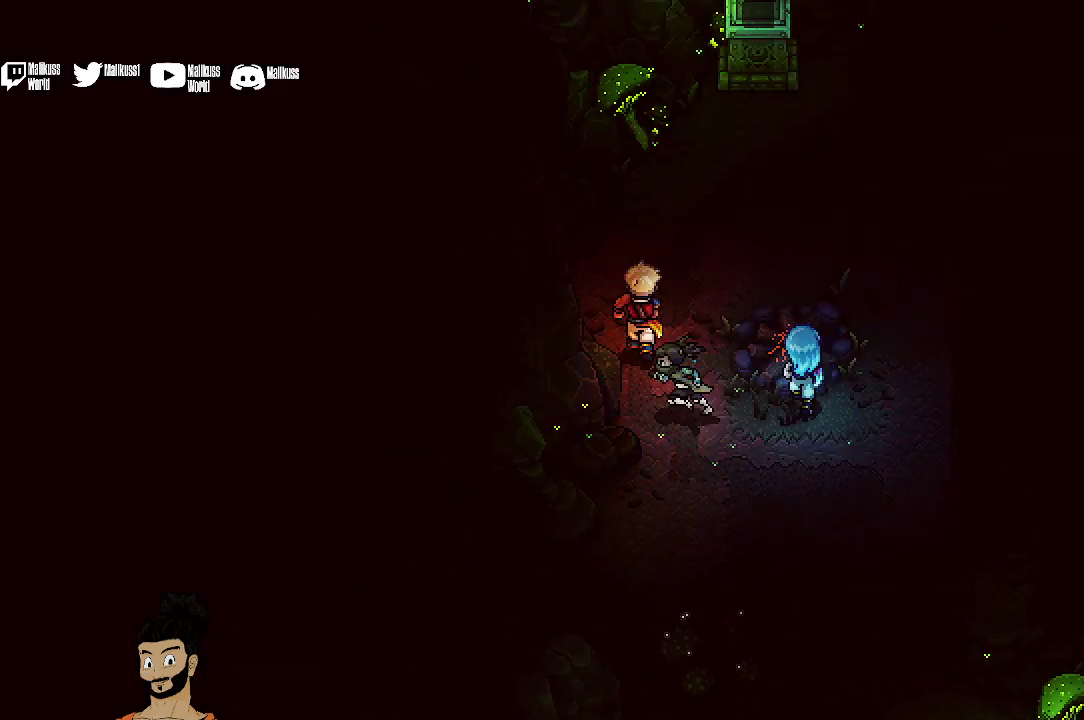
{"dt_ms": 500, "buttons": [], "left_stick": "up-right", "events": [[300, "left_stick", "up-right"]]}
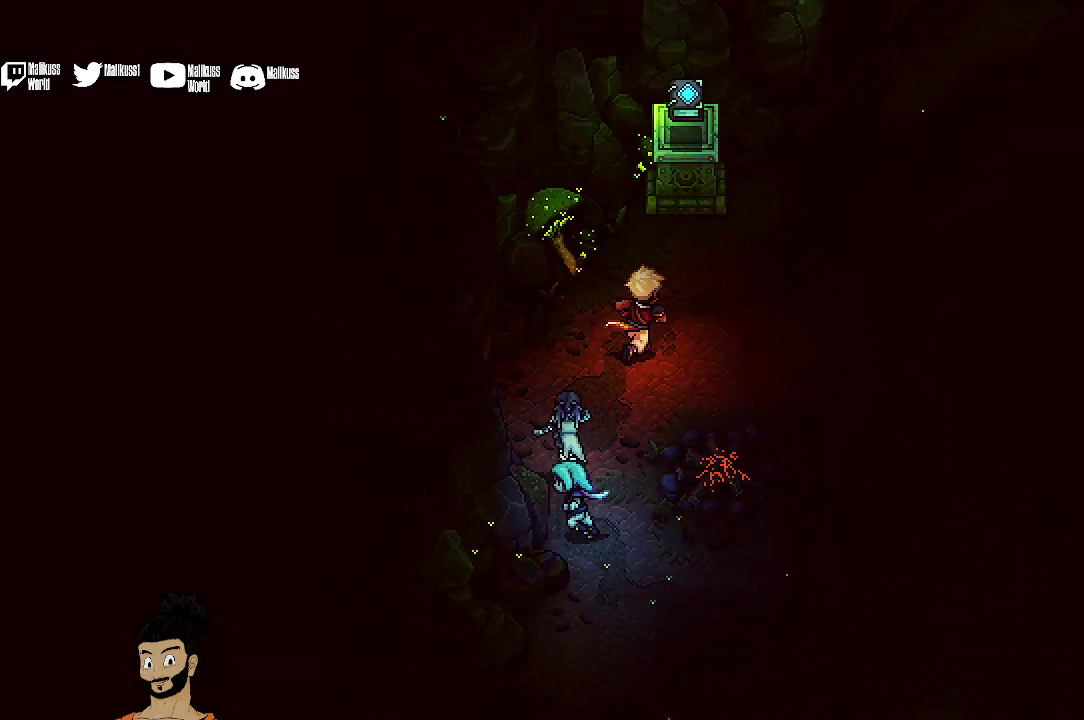
{"dt_ms": 500, "buttons": ["A"], "left_stick": "up", "events": [[133, "left_stick", "up"], [467, "A", "down"]]}
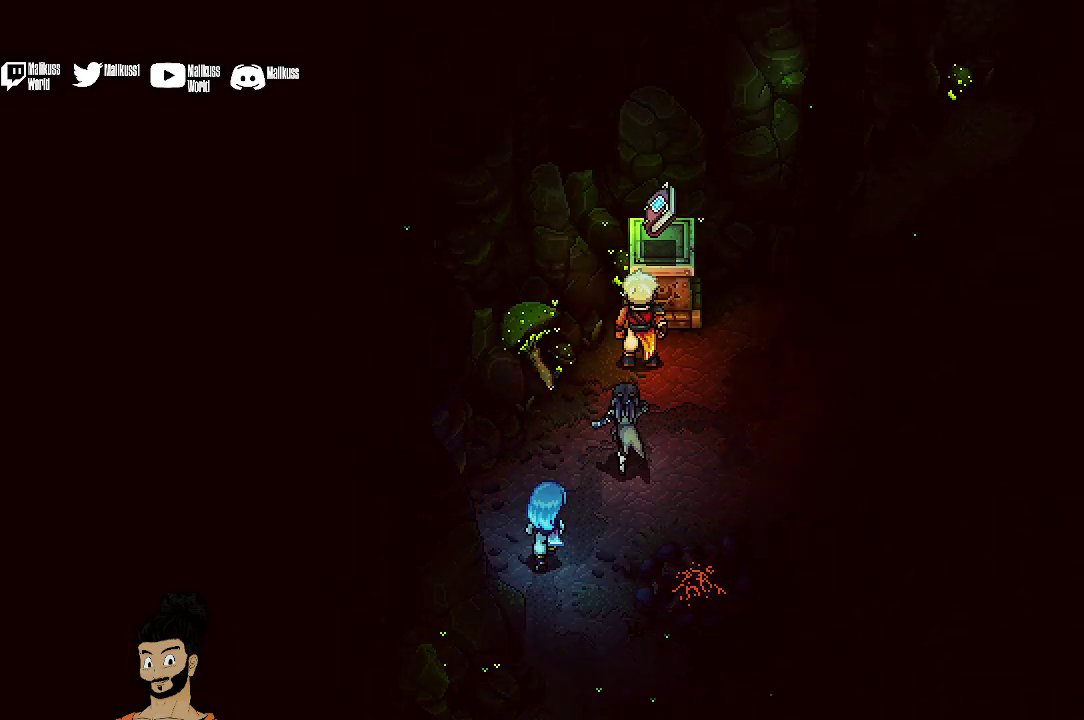
{"dt_ms": 500, "buttons": ["A"], "left_stick": "center", "events": [[67, "A", "up"], [167, "left_stick", "center"], [300, "A", "down"], [400, "A", "up"], [500, "A", "down"]]}
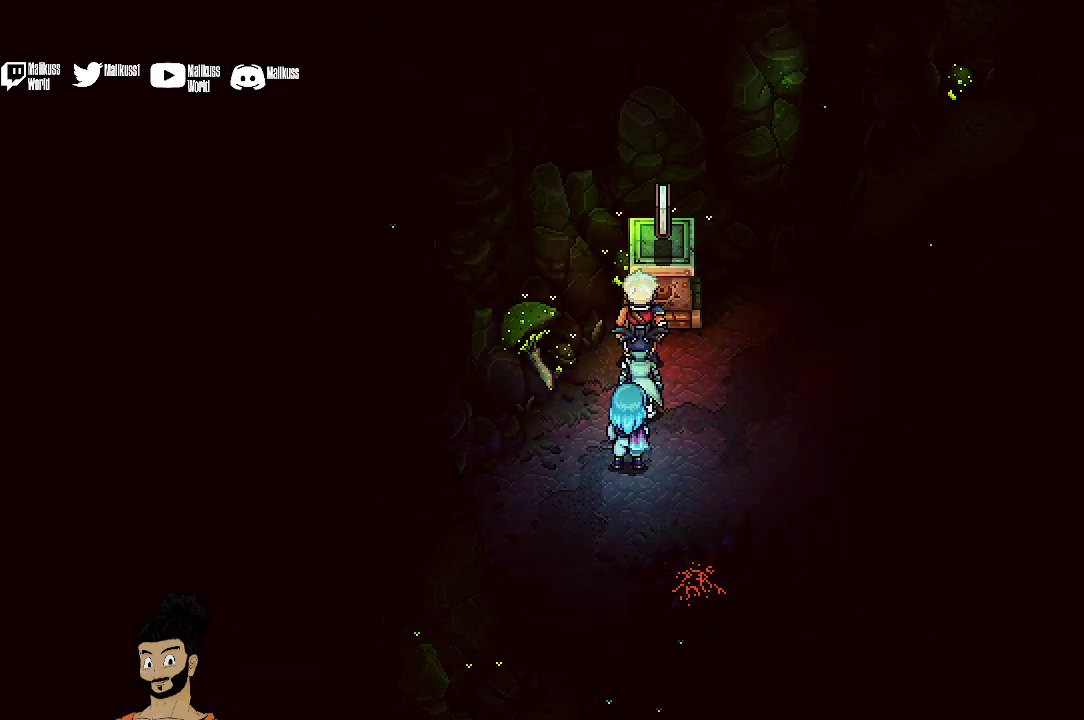
{"dt_ms": 500, "buttons": ["A"], "left_stick": "center", "events": [[133, "A", "up"], [200, "A", "down"], [333, "A", "up"], [433, "A", "down"]]}
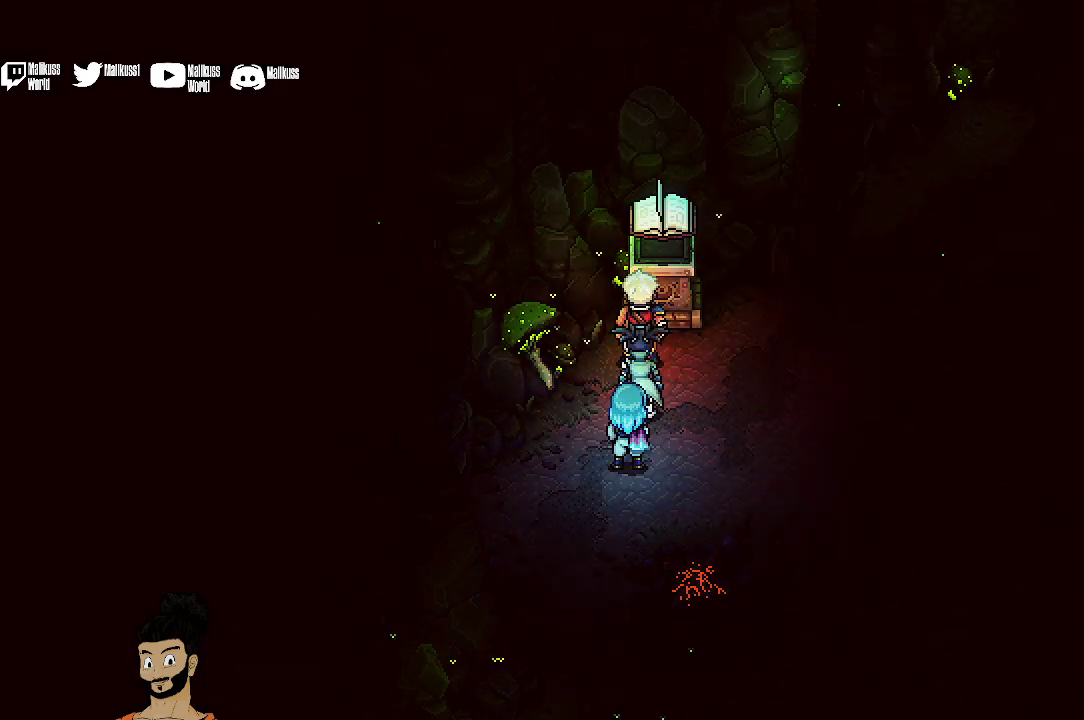
{"dt_ms": 300, "buttons": [], "left_stick": "center", "events": [[33, "A", "up"], [133, "A", "down"], [233, "A", "up"]]}
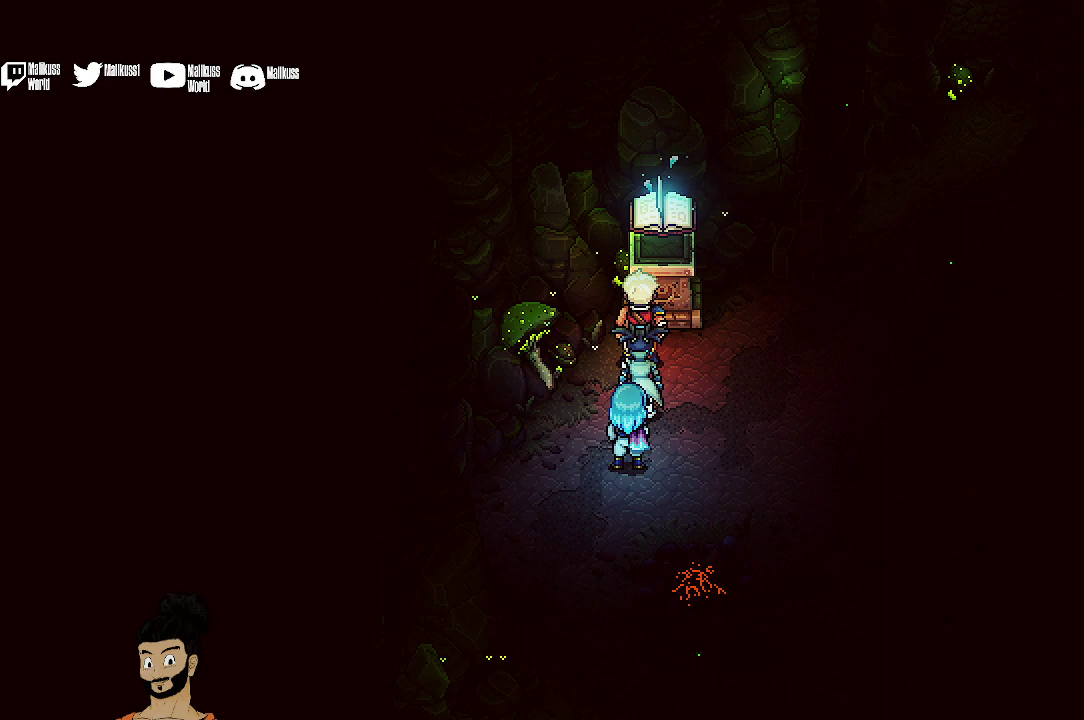
{"dt_ms": 400, "buttons": [], "left_stick": "center", "events": [[33, "A", "down"], [133, "A", "up"], [233, "A", "down"], [333, "A", "up"]]}
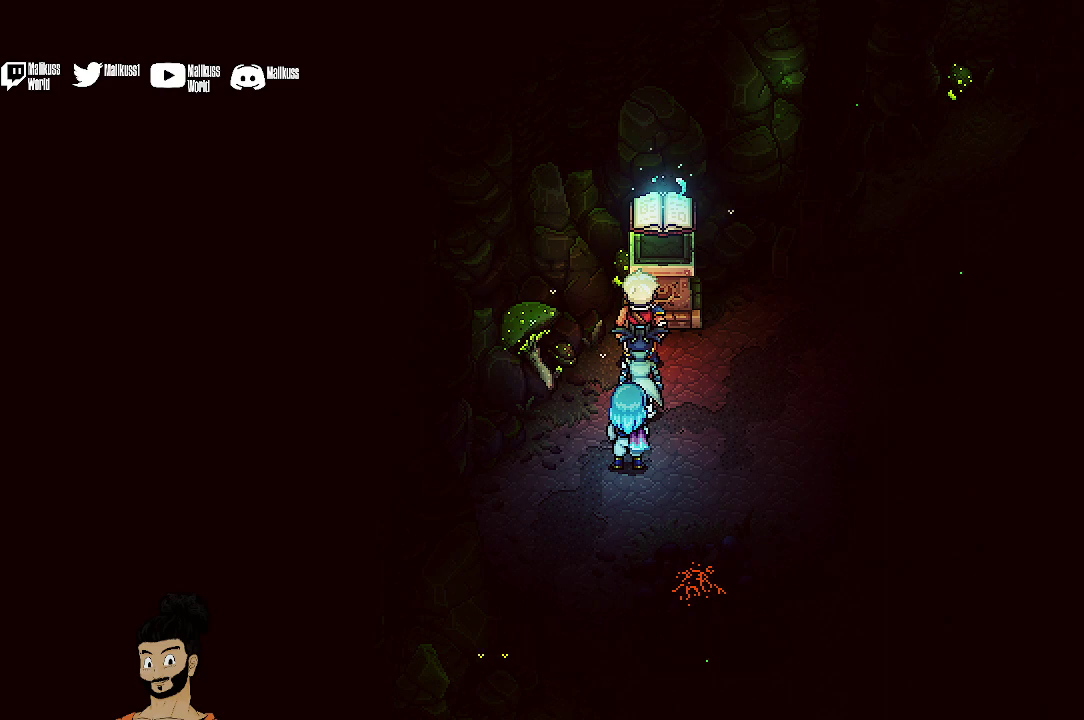
{"dt_ms": 500, "buttons": [], "left_stick": "center", "events": [[33, "A", "down"], [133, "A", "up"]]}
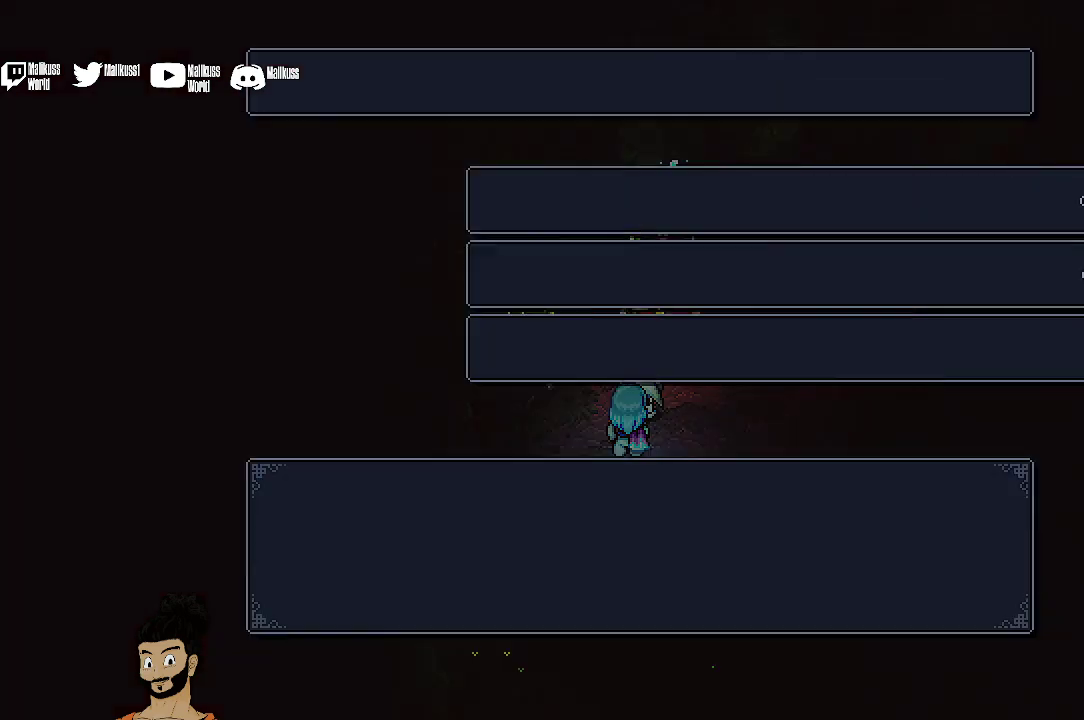
{"dt_ms": 300, "buttons": [], "left_stick": "center", "events": [[167, "A", "down"], [267, "A", "up"]]}
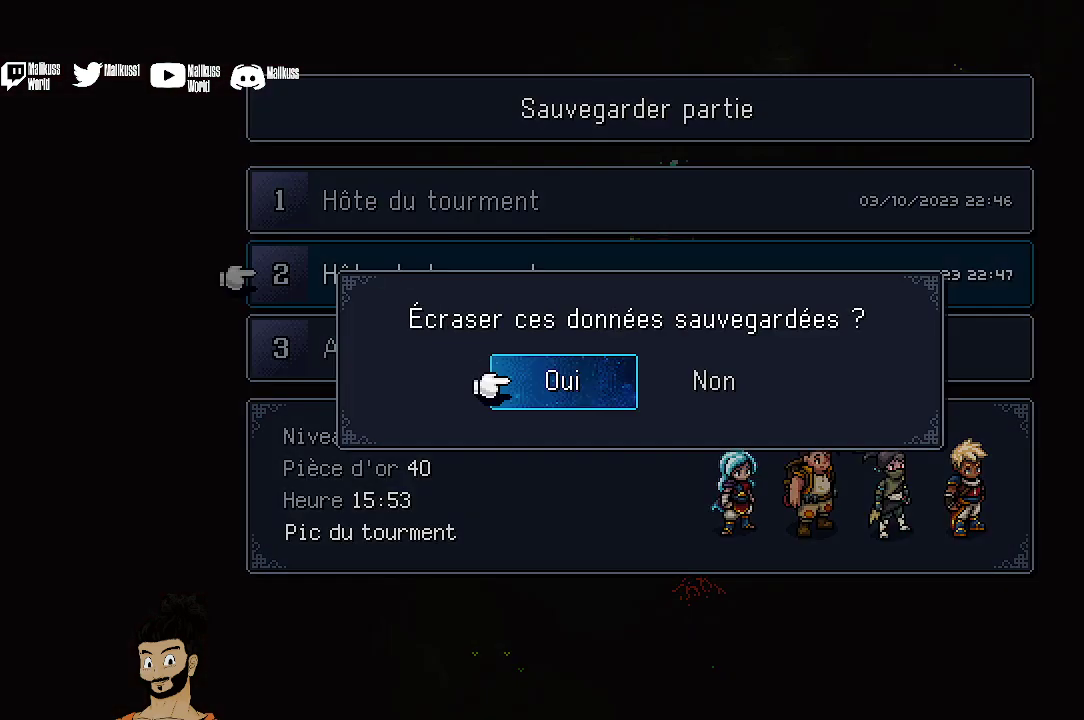
{"dt_ms": 500, "buttons": [], "left_stick": "center", "events": [[333, "A", "down"], [433, "A", "up"]]}
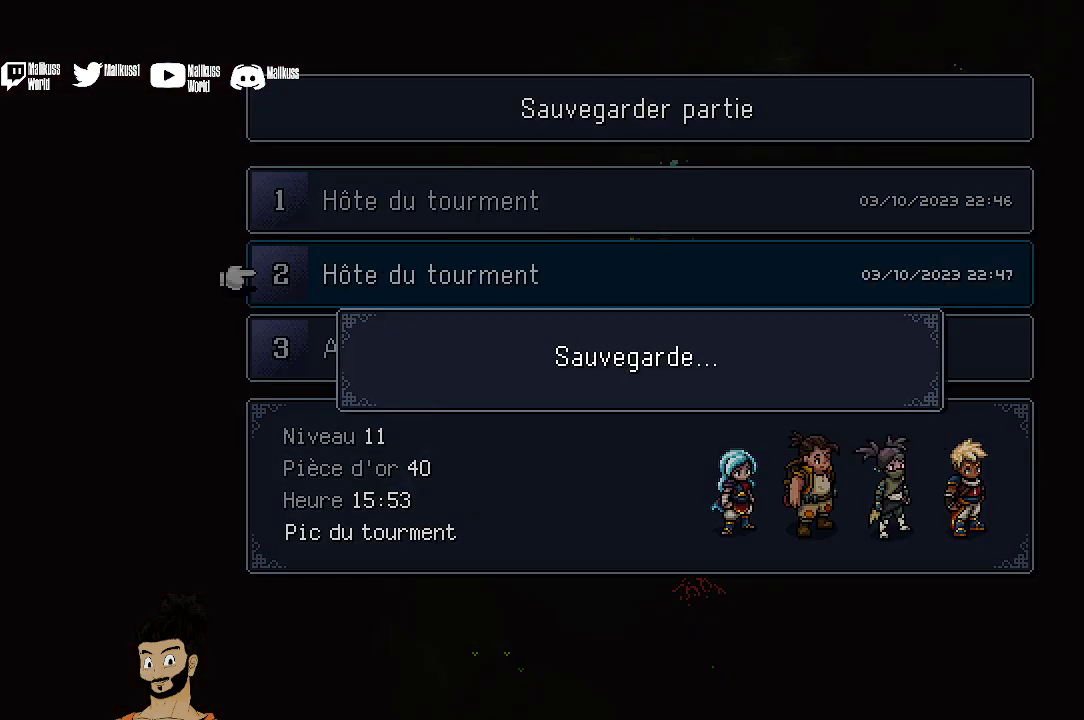
{"dt_ms": 700, "buttons": [], "left_stick": "center", "events": [[233, "B", "down"], [300, "B", "up"], [400, "B", "down"], [467, "B", "up"], [567, "B", "down"], [667, "B", "up"]]}
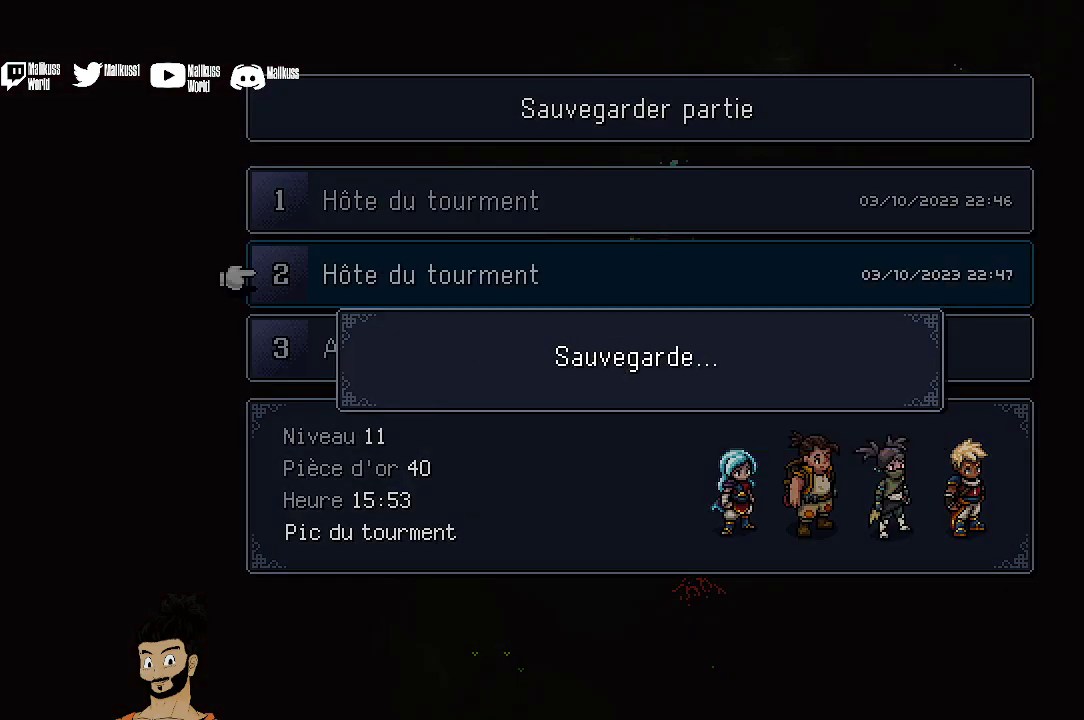
{"dt_ms": 500, "buttons": [], "left_stick": "center", "events": [[33, "B", "down"], [133, "B", "up"], [233, "B", "down"], [333, "B", "up"]]}
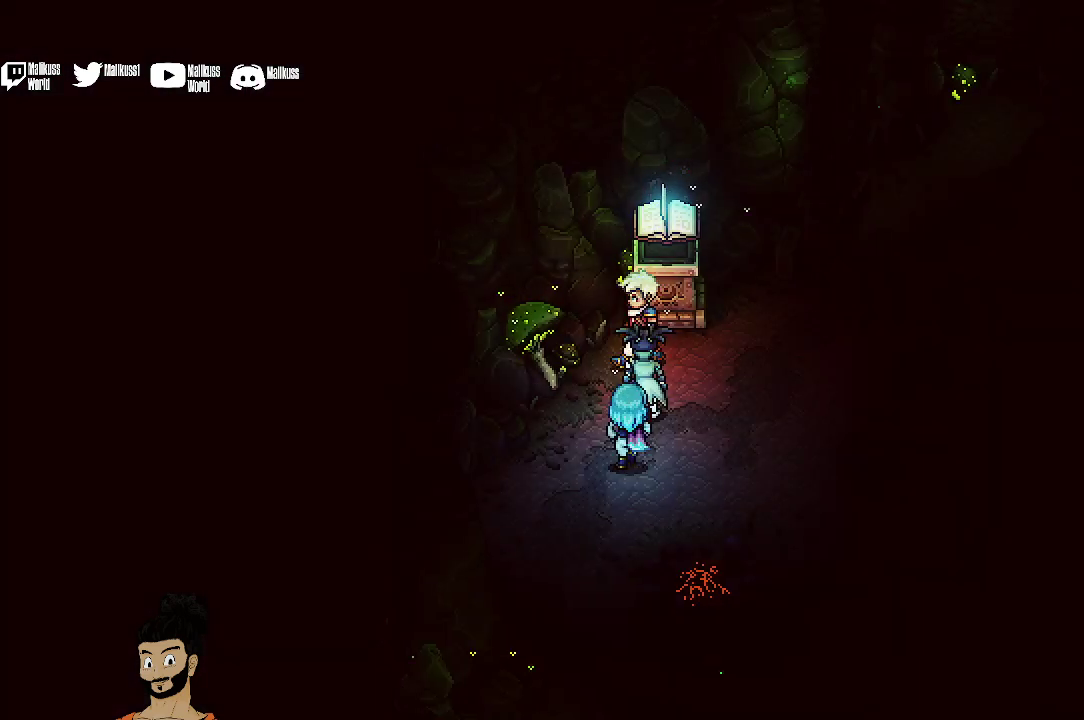
{"dt_ms": 300, "buttons": ["A"], "left_stick": "left", "events": [[33, "left_stick", "left"], [233, "A", "down"]]}
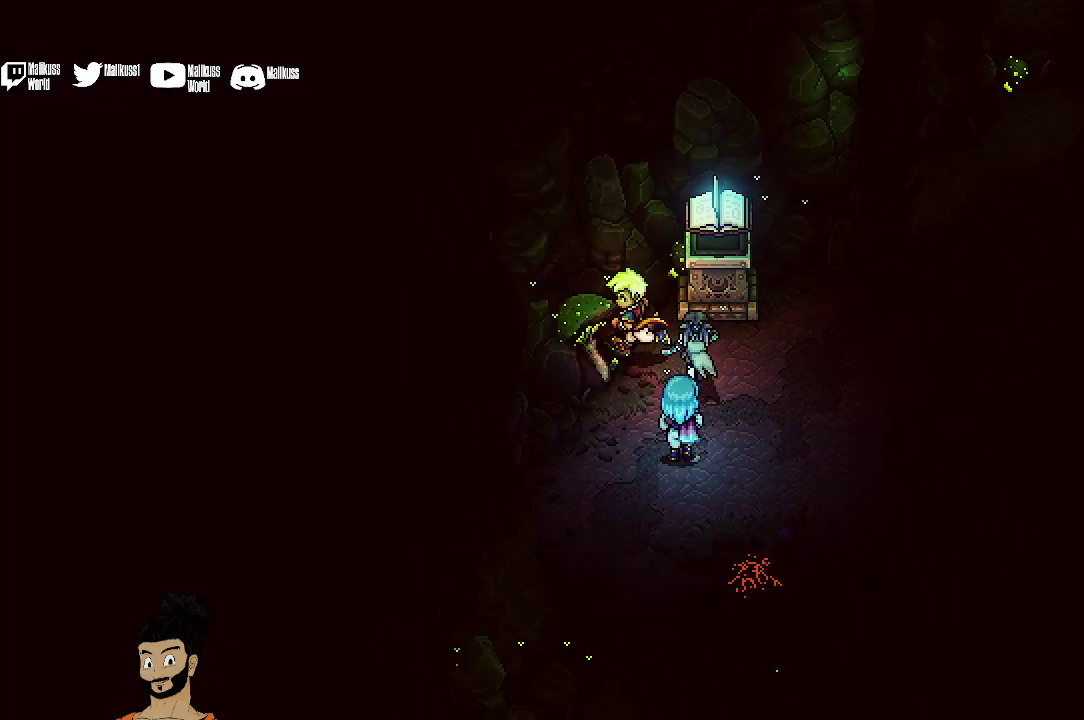
{"dt_ms": 500, "buttons": [], "left_stick": "down-right", "events": [[33, "A", "up"], [133, "left_stick", "center"], [267, "left_stick", "down"], [500, "left_stick", "down-right"]]}
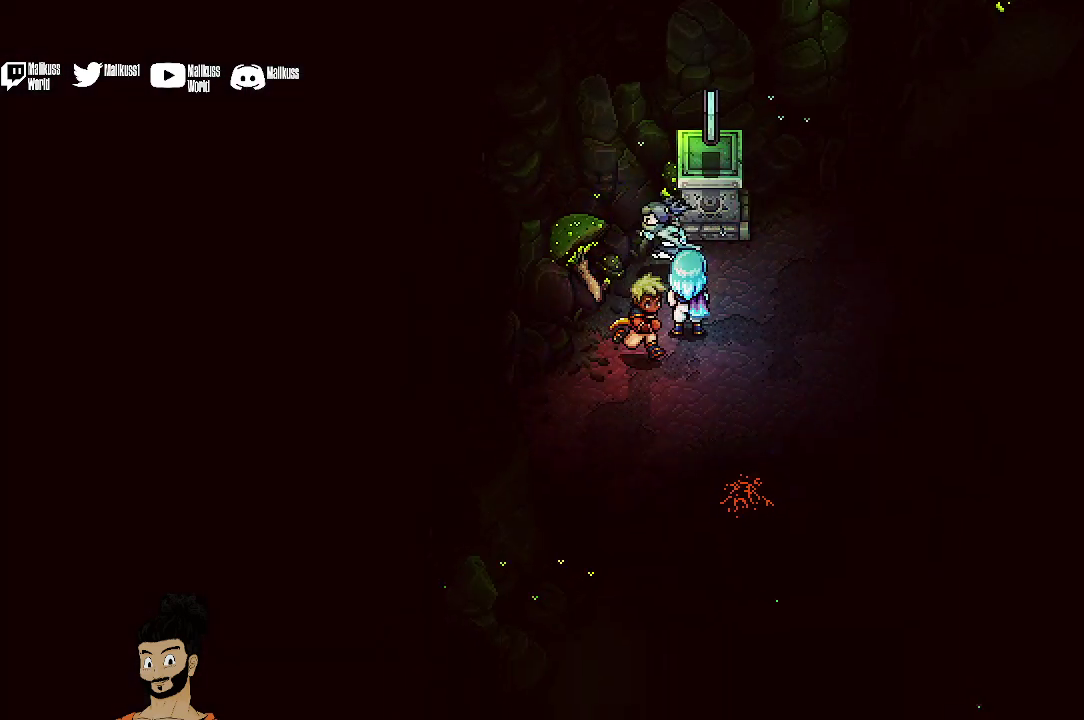
{"dt_ms": 500, "buttons": [], "left_stick": "down-right", "events": []}
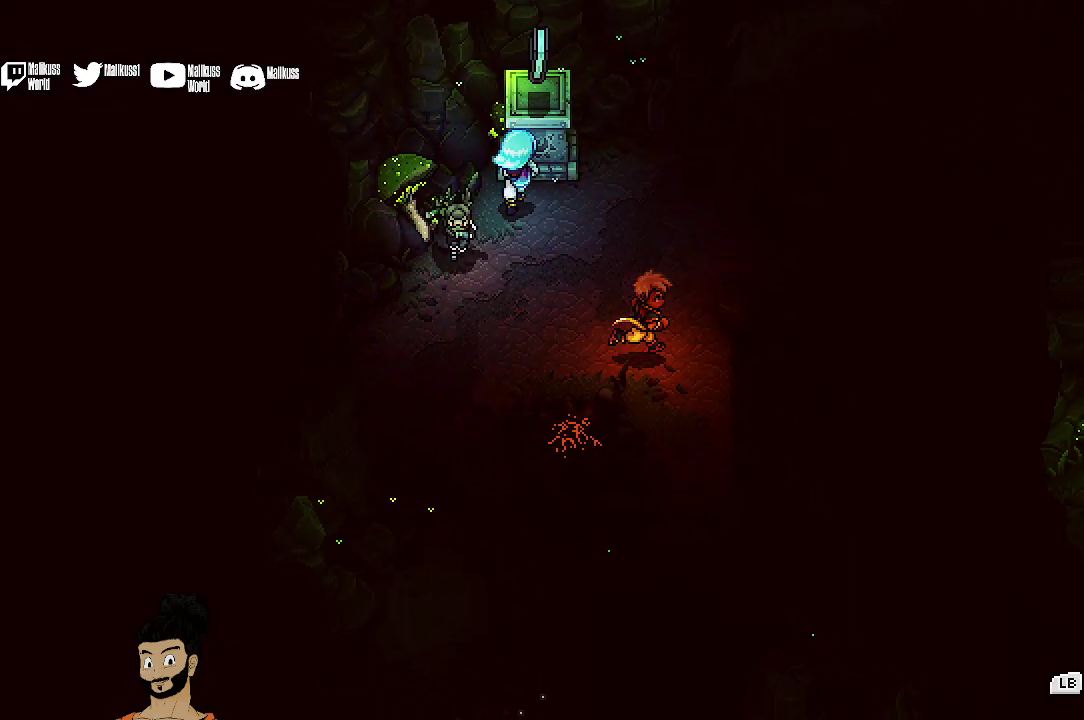
{"dt_ms": 500, "buttons": [], "left_stick": "right", "events": [[200, "left_stick", "right"]]}
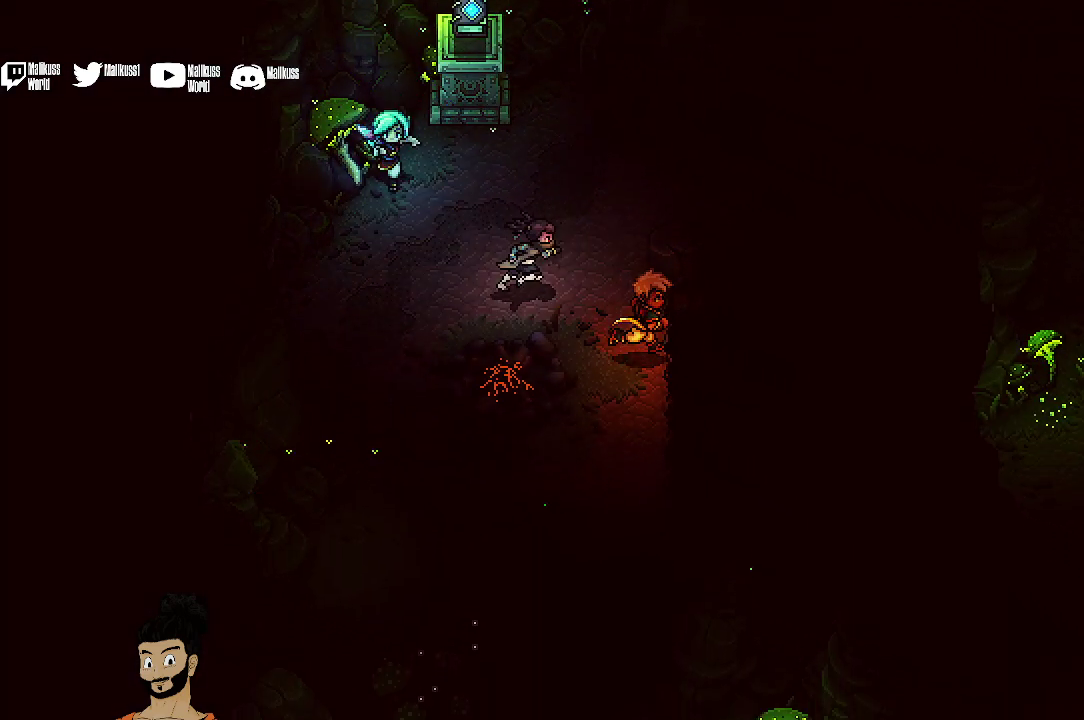
{"dt_ms": 400, "buttons": [], "left_stick": "up", "events": [[300, "left_stick", "up-right"], [367, "left_stick", "up"]]}
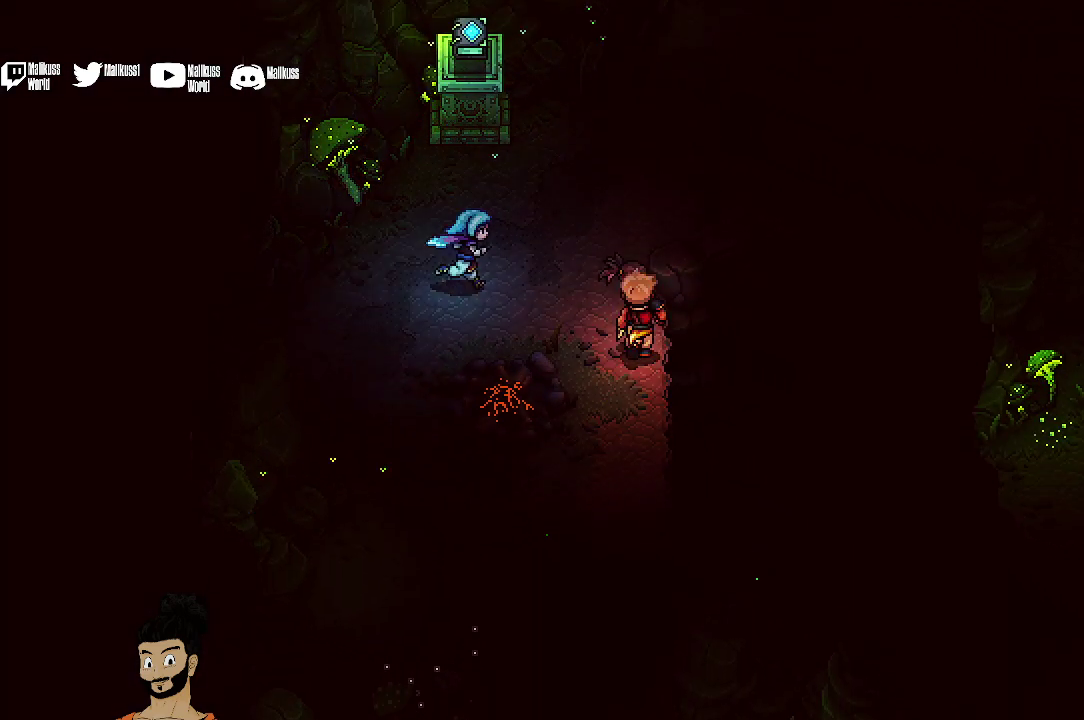
{"dt_ms": 400, "buttons": [], "left_stick": "up", "events": []}
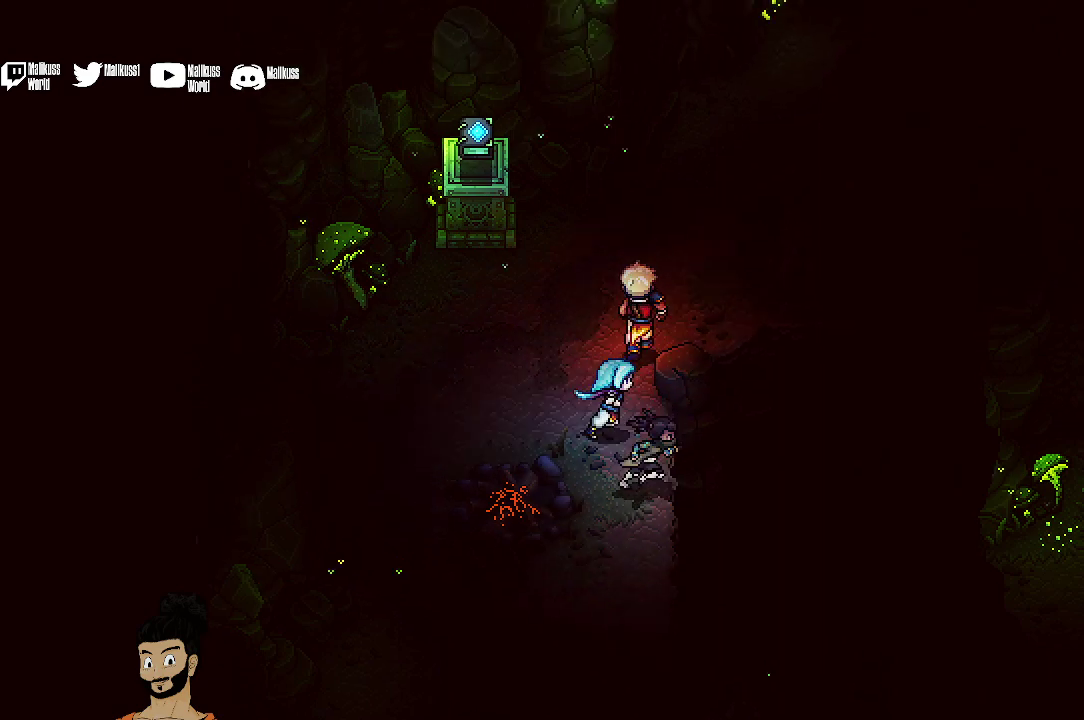
{"dt_ms": 500, "buttons": [], "left_stick": "up-right", "events": [[133, "left_stick", "up-right"]]}
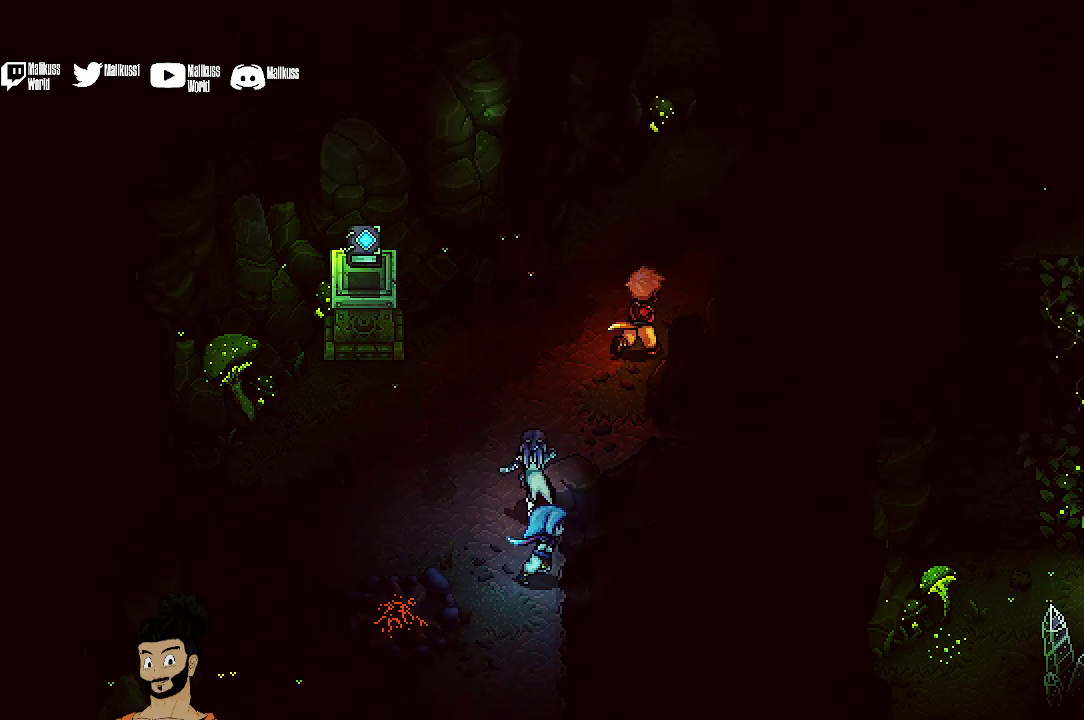
{"dt_ms": 400, "buttons": [], "left_stick": "up", "events": [[300, "left_stick", "up"]]}
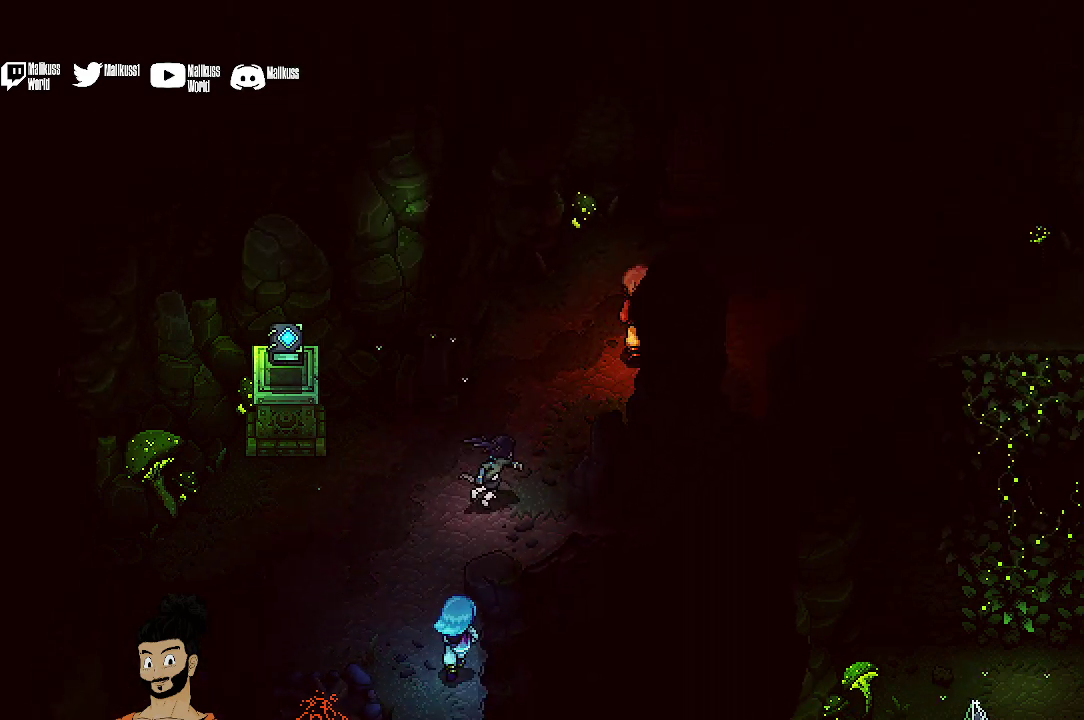
{"dt_ms": 300, "buttons": [], "left_stick": "up-right", "events": [[200, "left_stick", "up-right"]]}
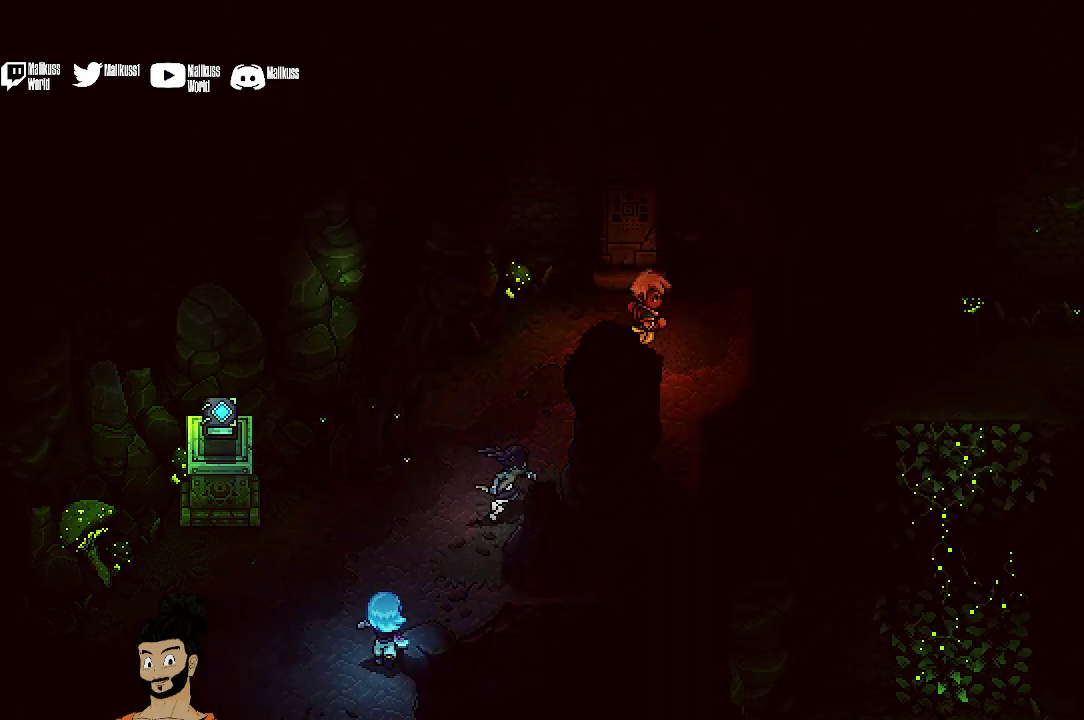
{"dt_ms": 700, "buttons": ["A"], "left_stick": "right", "events": [[133, "left_stick", "right"], [667, "A", "down"]]}
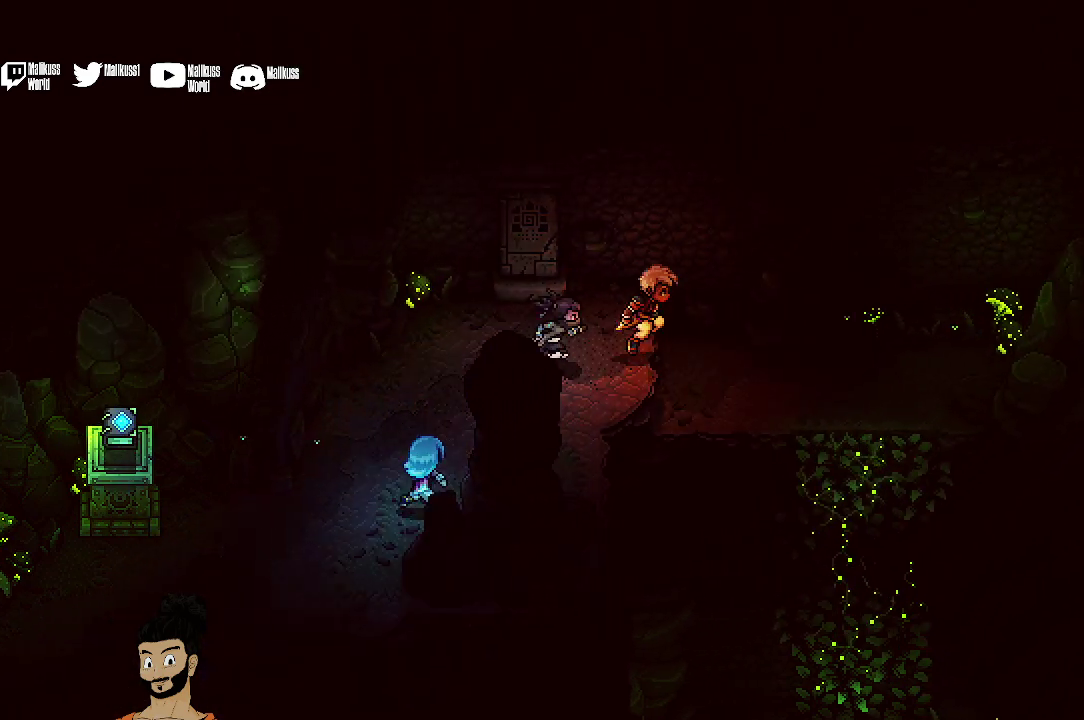
{"dt_ms": 300, "buttons": [], "left_stick": "right", "events": [[100, "A", "up"]]}
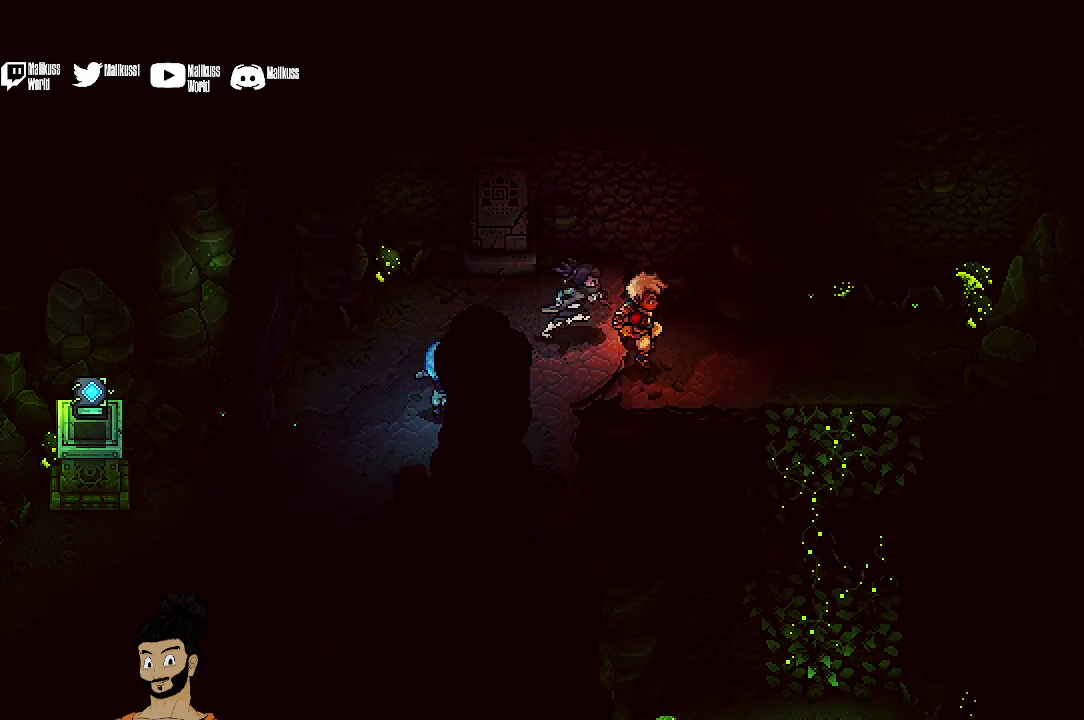
{"dt_ms": 500, "buttons": [], "left_stick": "right", "events": []}